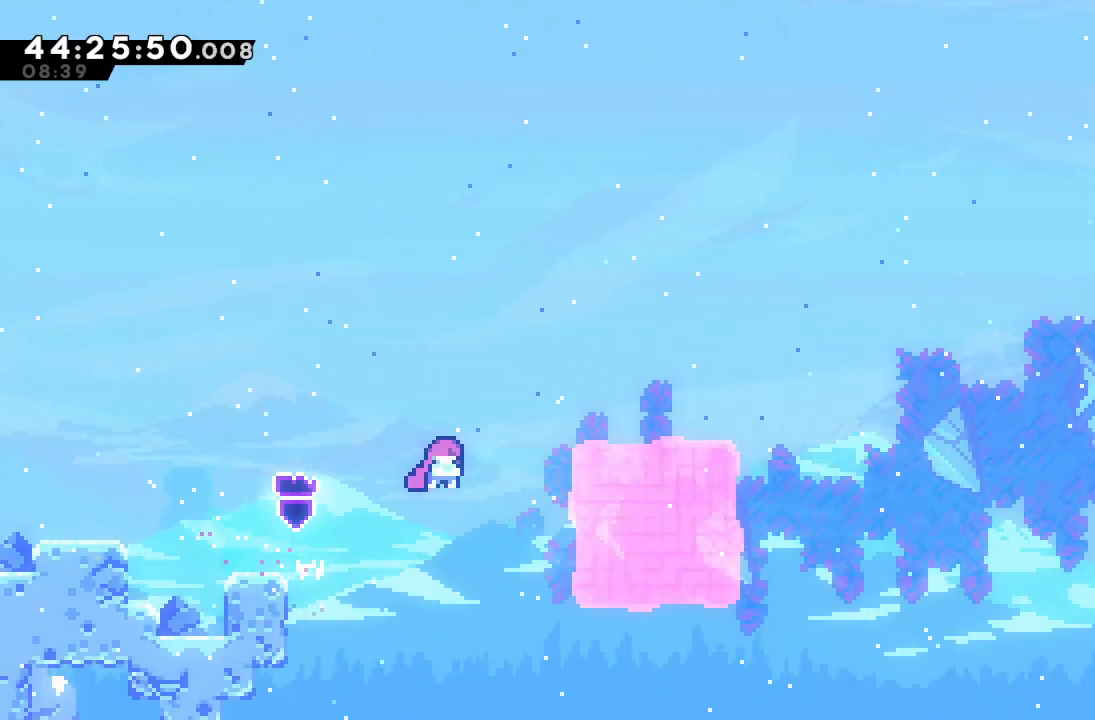
Gameplay with keyboard; each line is a JSON object with the keys held at the frame after it. "events" lists presses ("down") and releases ("up") of "a", "d", "down", "f", "left", "right", "s", "space" and "up" between this image and that frame as [ms after this image, input, new state], when the widget could be followed in between. No other keys are recorded. Mouse input is not recorded.
{"keys": ["left"], "events": [[367, "right", "up"], [400, "d", "up"], [433, "left", "down"]]}
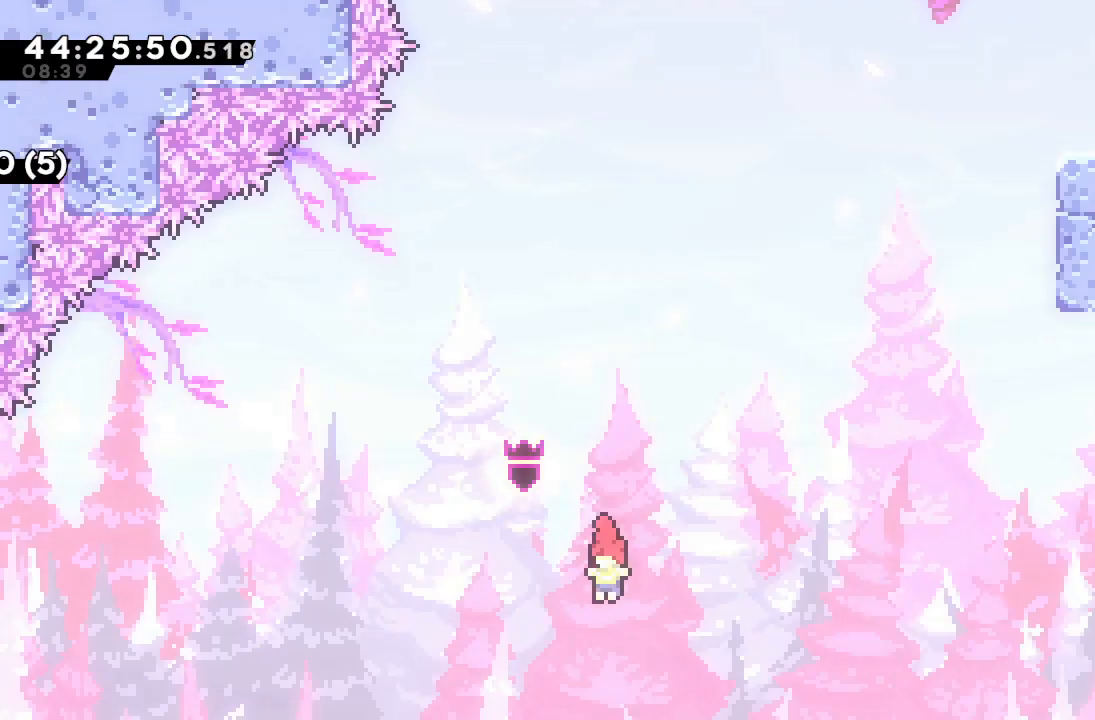
{"keys": [], "events": [[33, "s", "down"], [33, "up", "down"], [333, "s", "up"], [333, "up", "up"], [467, "left", "up"]]}
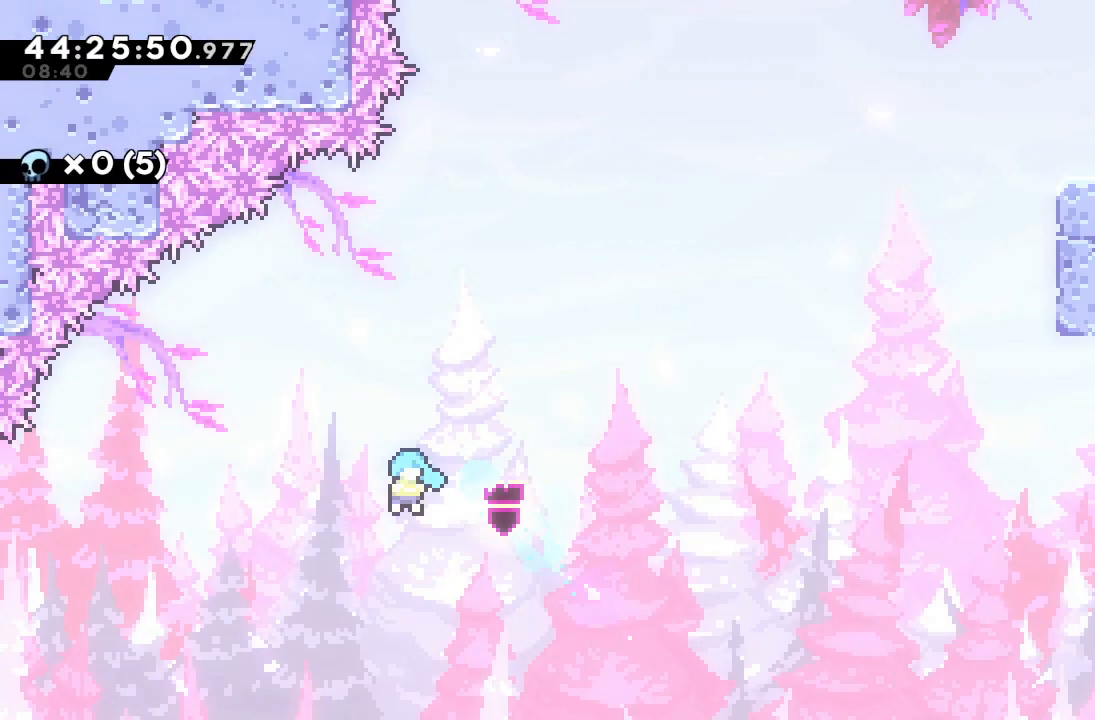
{"keys": ["right"], "events": [[33, "right", "down"]]}
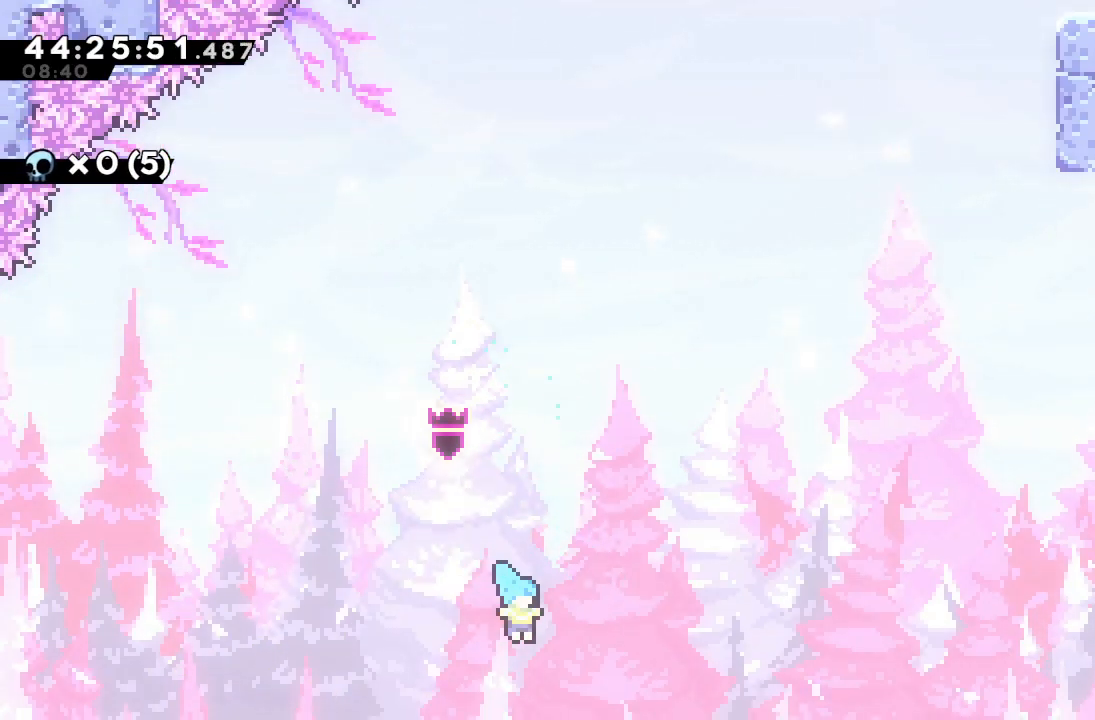
{"keys": ["right"], "events": []}
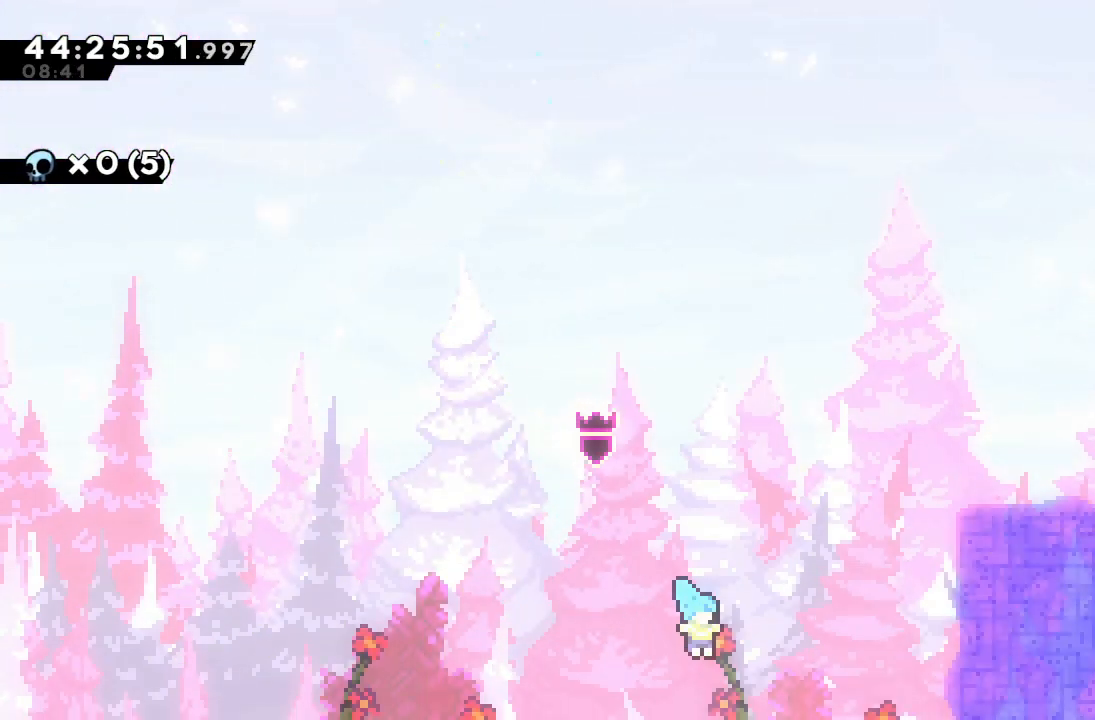
{"keys": ["d", "right"], "events": [[500, "d", "down"]]}
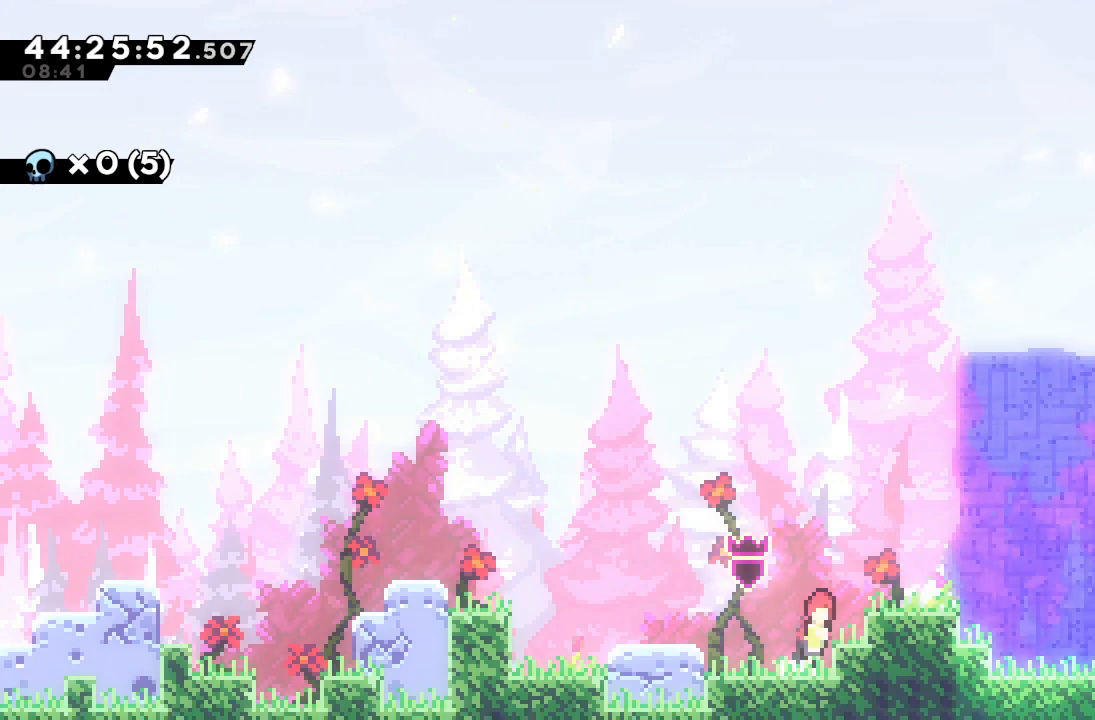
{"keys": [], "events": [[467, "d", "up"], [467, "right", "up"]]}
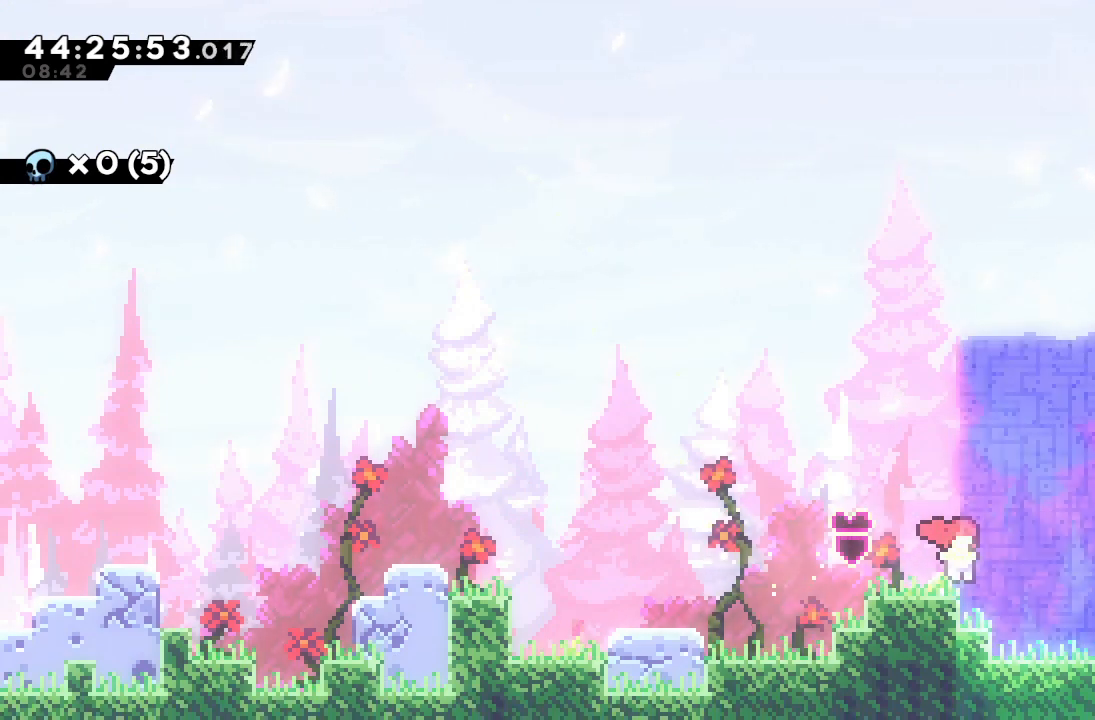
{"keys": [], "events": []}
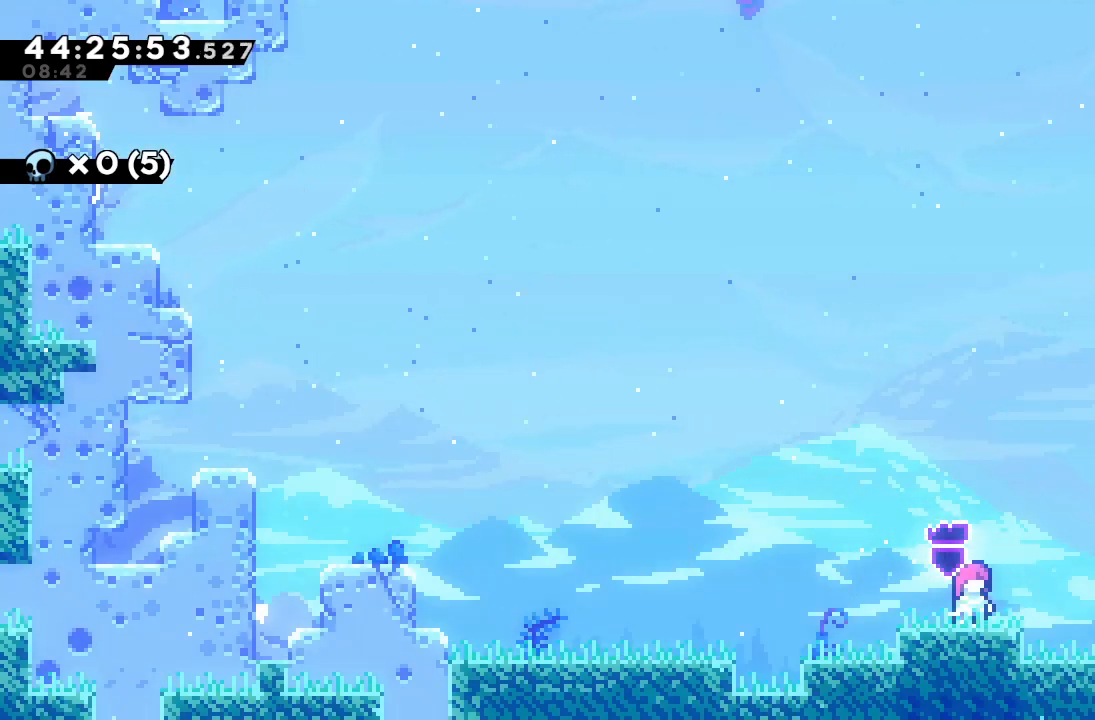
{"keys": ["down", "left", "s"], "events": [[133, "d", "down"], [200, "d", "up"], [500, "down", "down"], [500, "left", "down"], [500, "s", "down"]]}
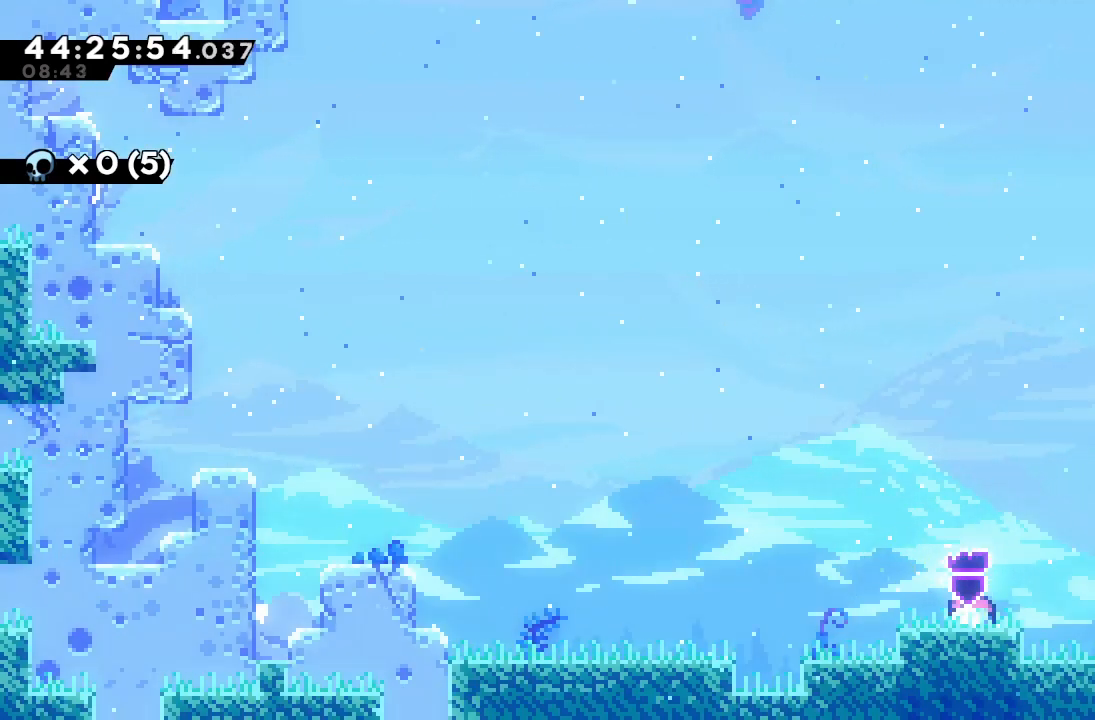
{"keys": ["a", "left"], "events": [[100, "s", "up"], [200, "d", "down"], [200, "down", "up"], [467, "a", "down"], [467, "d", "up"]]}
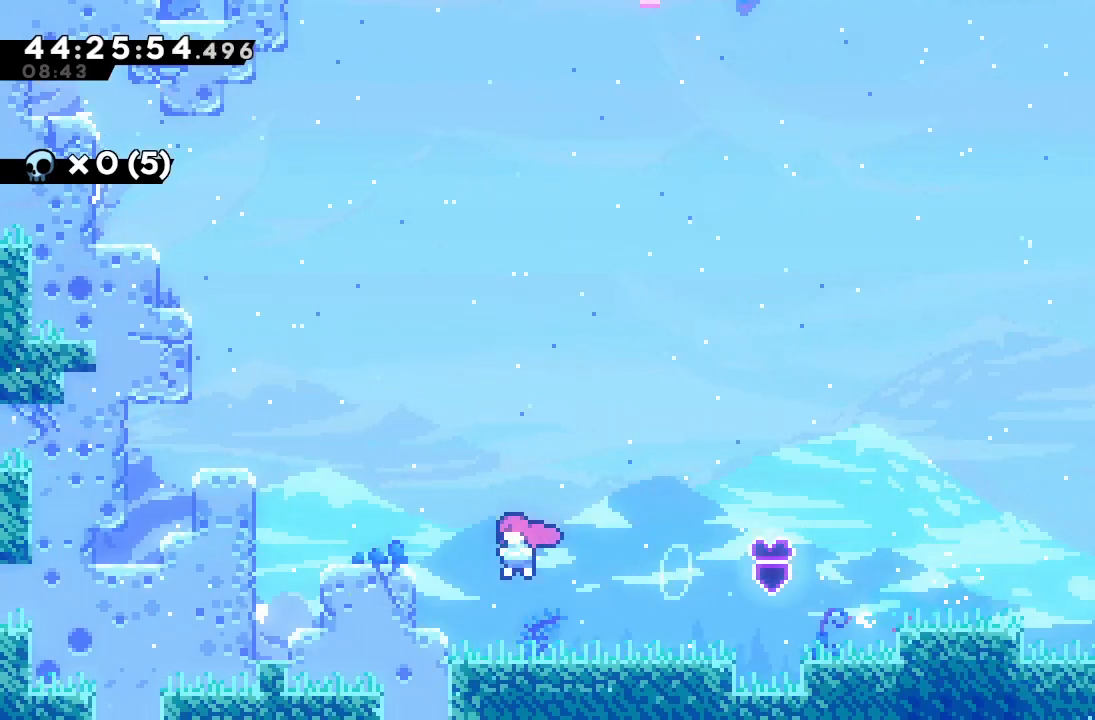
{"keys": [], "events": [[133, "d", "down"], [300, "d", "up"], [300, "left", "up"], [367, "a", "up"]]}
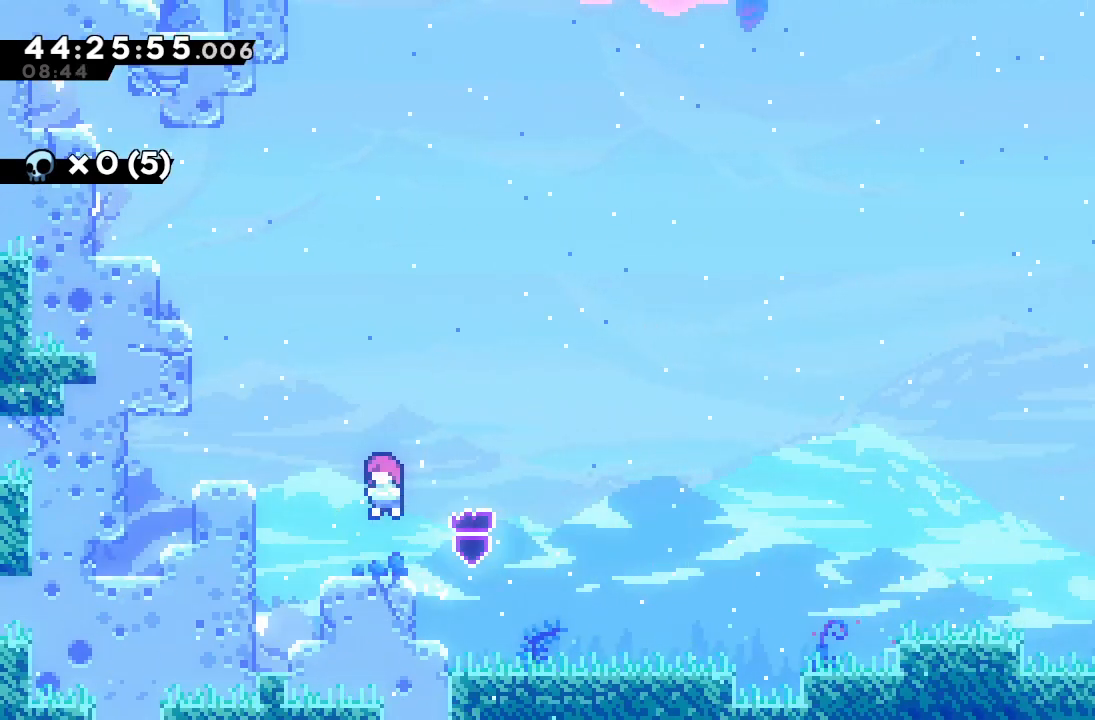
{"keys": ["a", "left", "s", "up"], "events": [[100, "d", "down"], [233, "left", "down"], [333, "d", "up"], [367, "s", "down"], [400, "up", "down"], [500, "a", "down"]]}
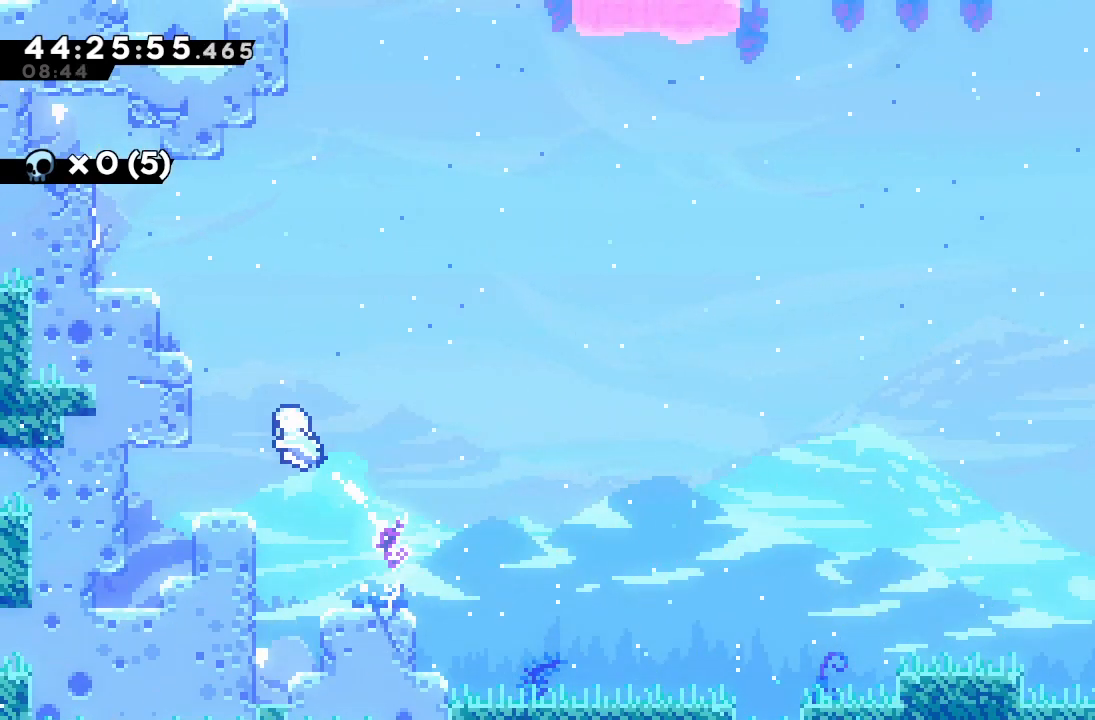
{"keys": [], "events": [[67, "s", "up"], [200, "d", "down"], [200, "up", "up"], [333, "a", "up"], [333, "d", "up"], [400, "left", "up"]]}
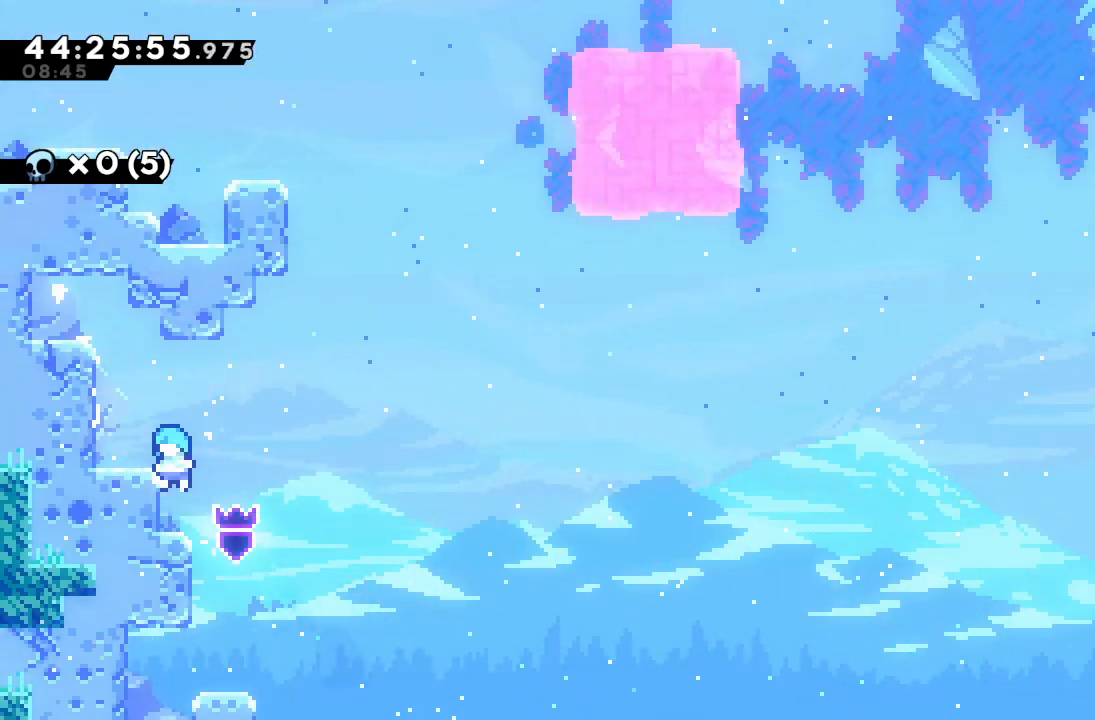
{"keys": ["right"], "events": [[167, "d", "down"], [167, "right", "down"], [500, "d", "up"]]}
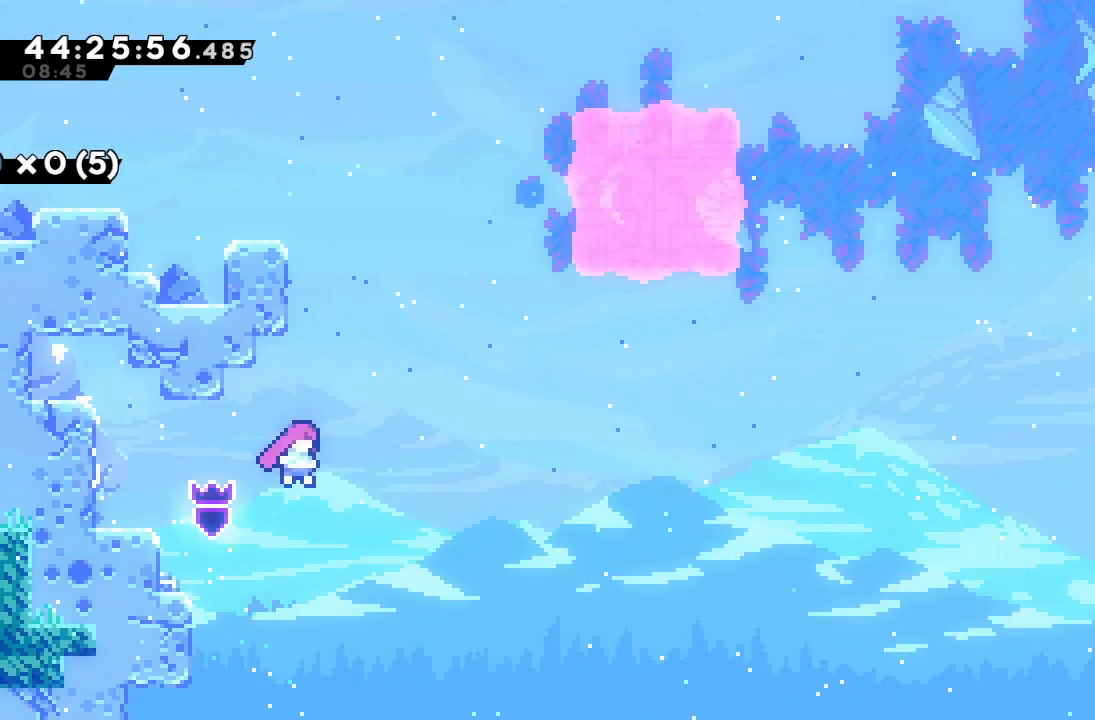
{"keys": ["a", "d", "left", "up"], "events": [[33, "right", "up"], [100, "s", "down"], [100, "up", "down"], [333, "a", "down"], [333, "s", "up"], [367, "left", "down"], [467, "d", "down"]]}
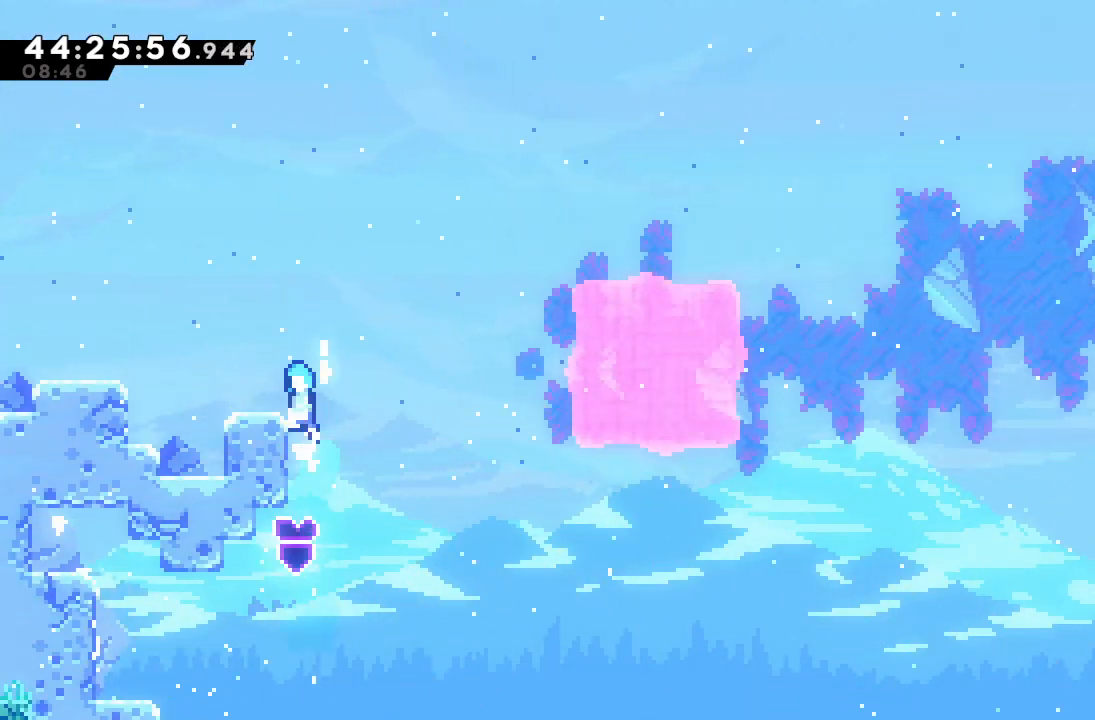
{"keys": ["d", "left"], "events": [[167, "up", "up"], [200, "a", "up"], [200, "d", "up"], [200, "left", "up"], [433, "left", "down"], [500, "d", "down"]]}
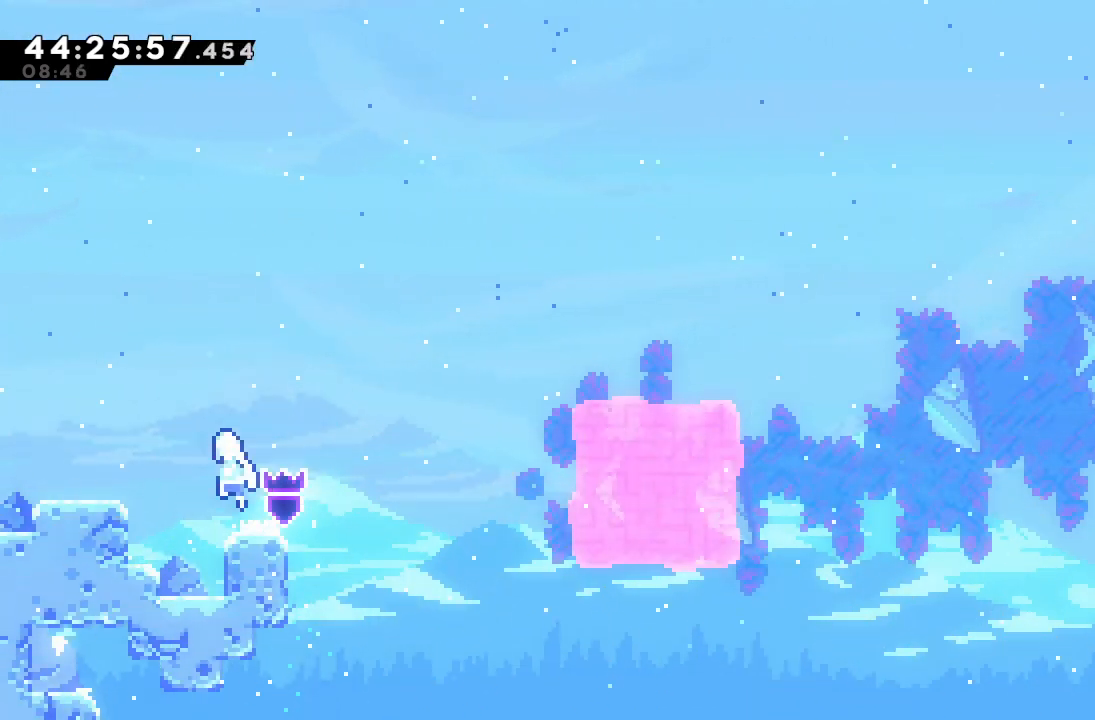
{"keys": ["right"], "events": [[133, "d", "up"], [167, "left", "up"], [300, "down", "down"], [300, "right", "down"], [367, "s", "down"], [500, "down", "up"], [500, "s", "up"]]}
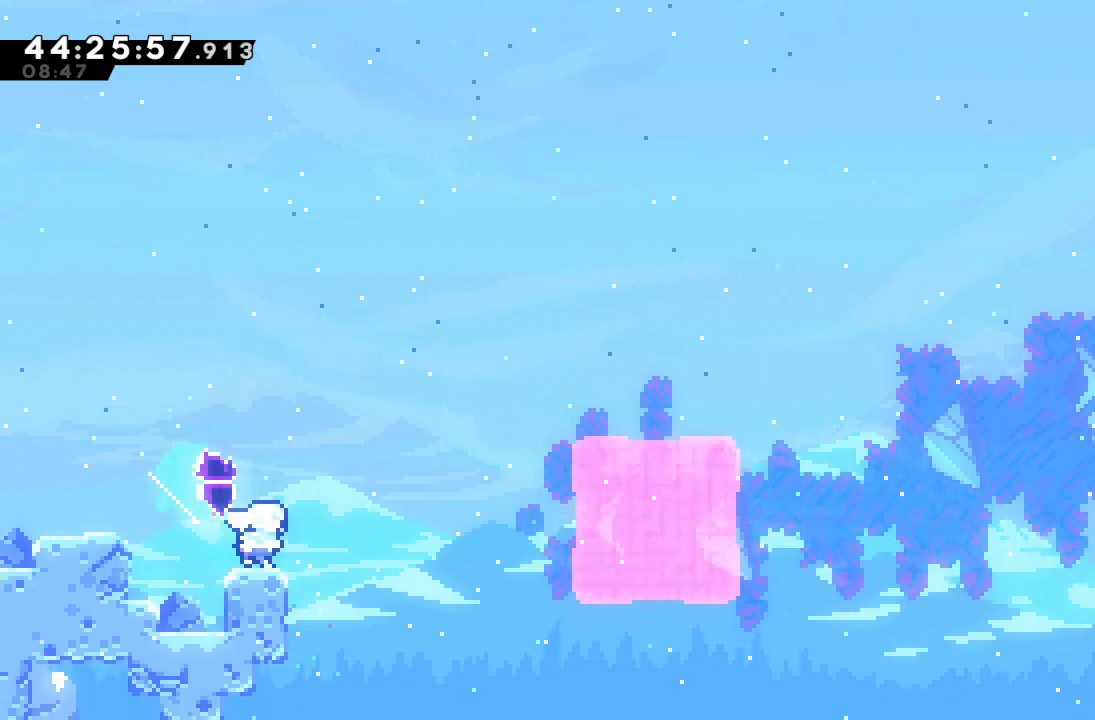
{"keys": ["d", "right"], "events": [[33, "d", "down"]]}
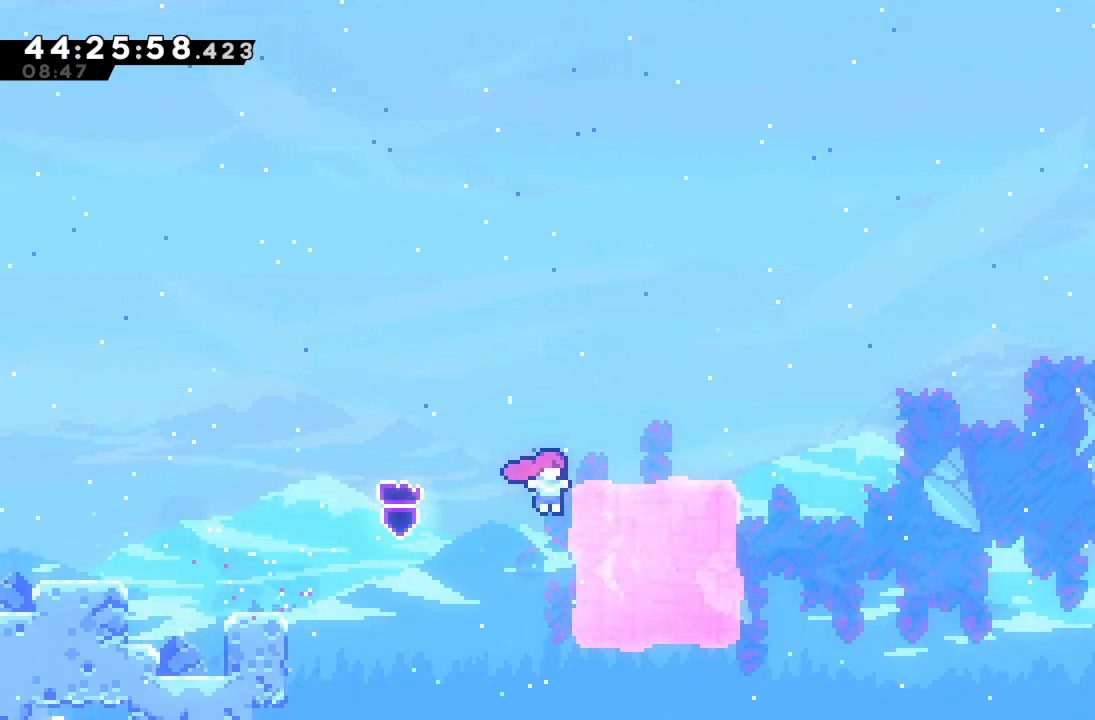
{"keys": ["left", "s", "up"], "events": [[100, "right", "up"], [167, "d", "up"], [167, "left", "down"], [233, "up", "down"], [300, "s", "down"]]}
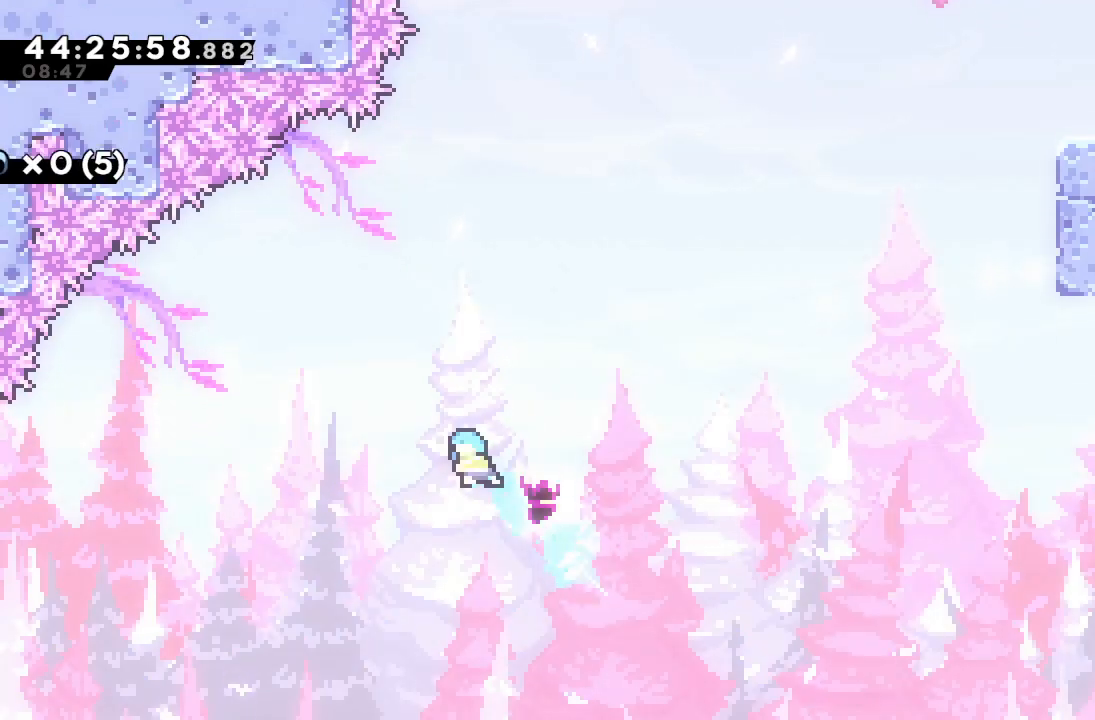
{"keys": ["right"], "events": [[33, "s", "up"], [33, "up", "up"], [133, "left", "up"], [200, "right", "down"]]}
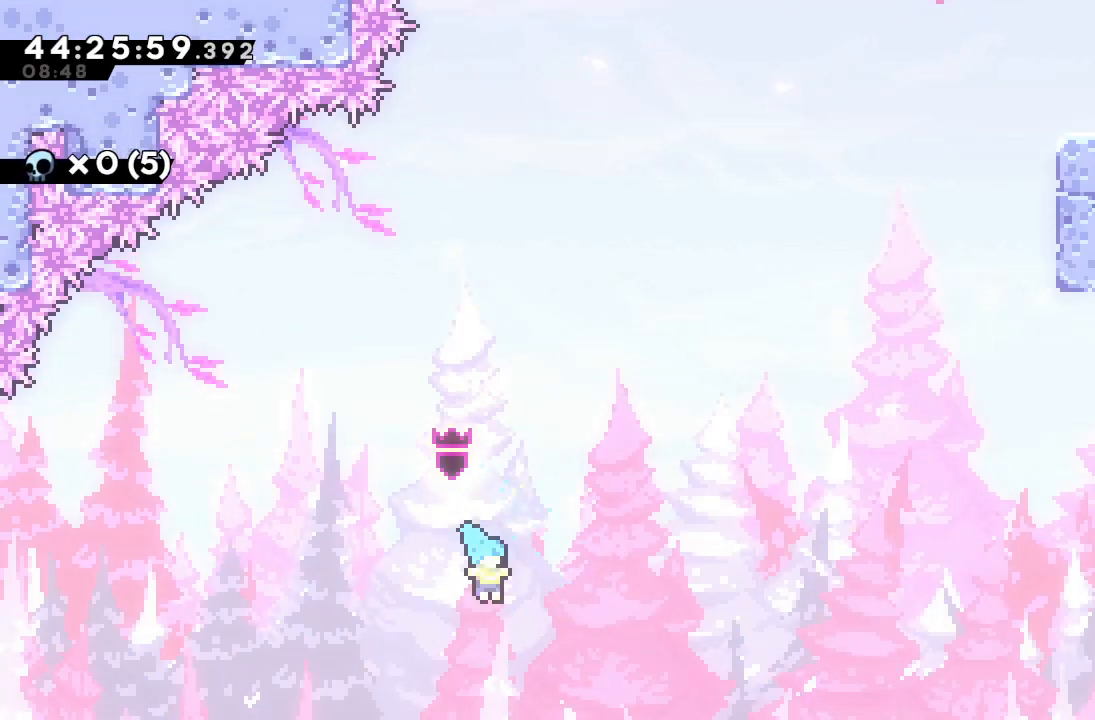
{"keys": ["right"], "events": []}
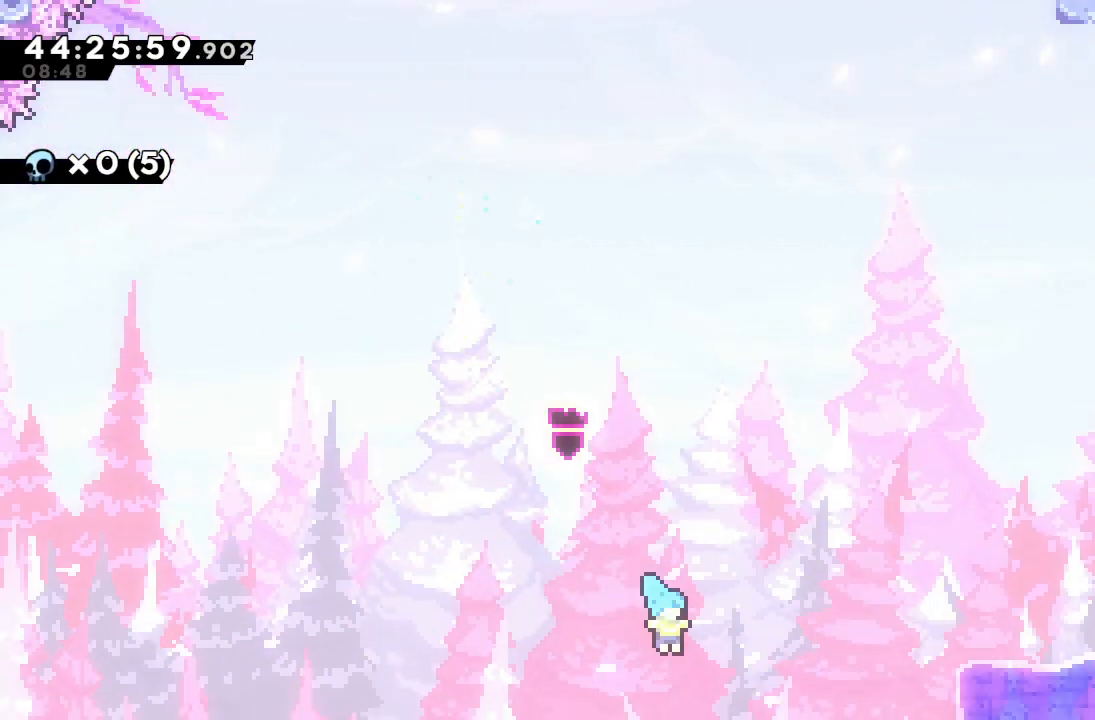
{"keys": ["d", "right"], "events": [[500, "d", "down"]]}
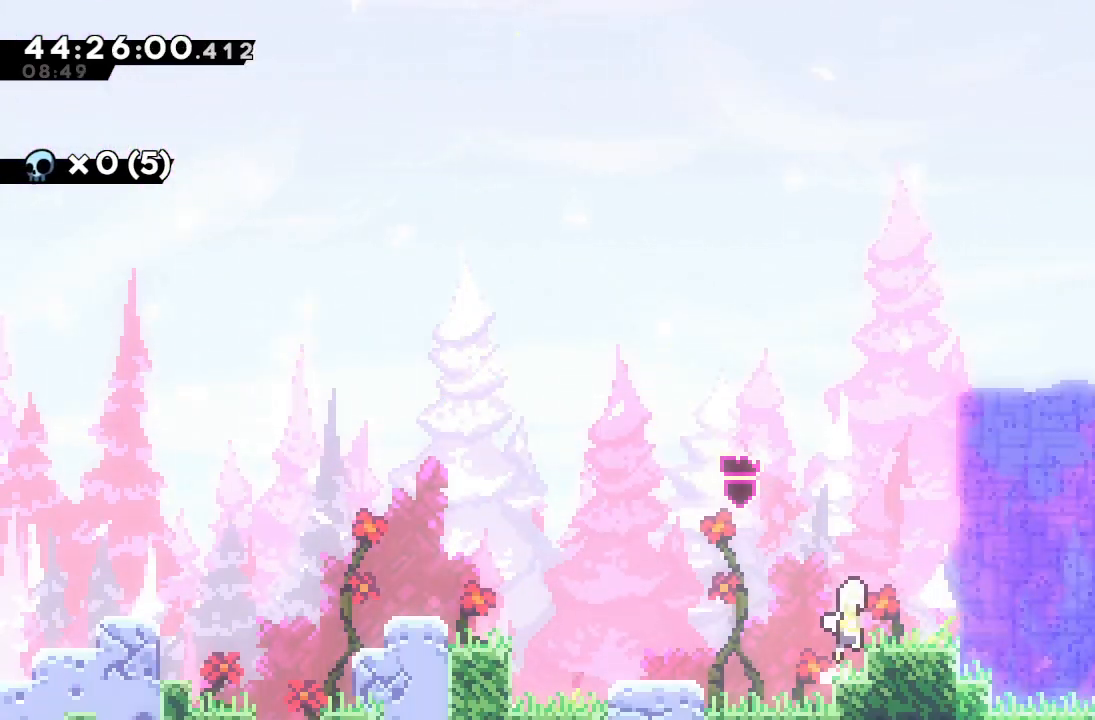
{"keys": [], "events": [[267, "d", "up"], [333, "right", "up"]]}
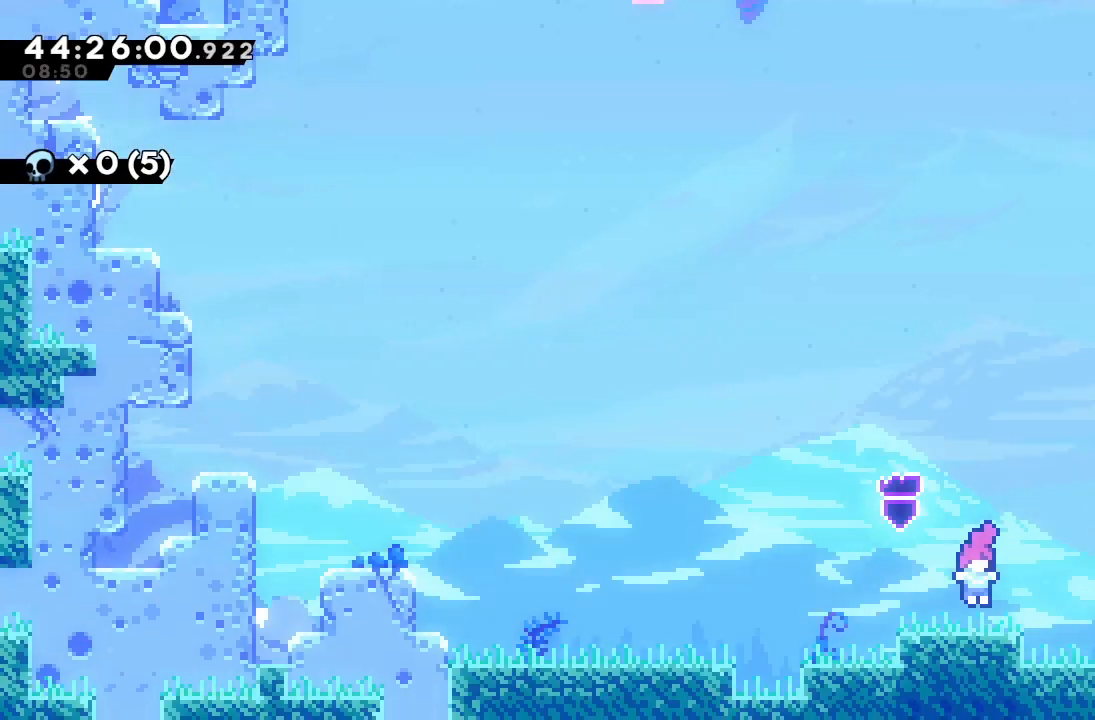
{"keys": ["d", "left"], "events": [[100, "left", "down"], [400, "d", "down"]]}
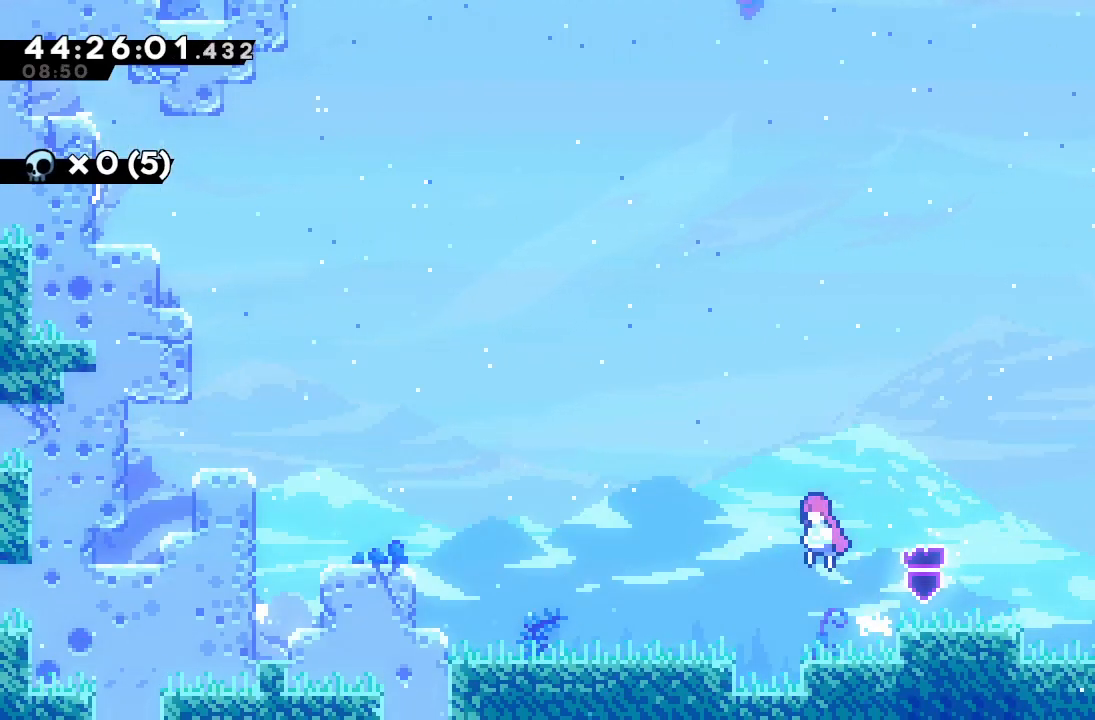
{"keys": ["down", "left"], "events": [[167, "d", "up"], [300, "down", "down"], [367, "s", "down"], [500, "s", "up"]]}
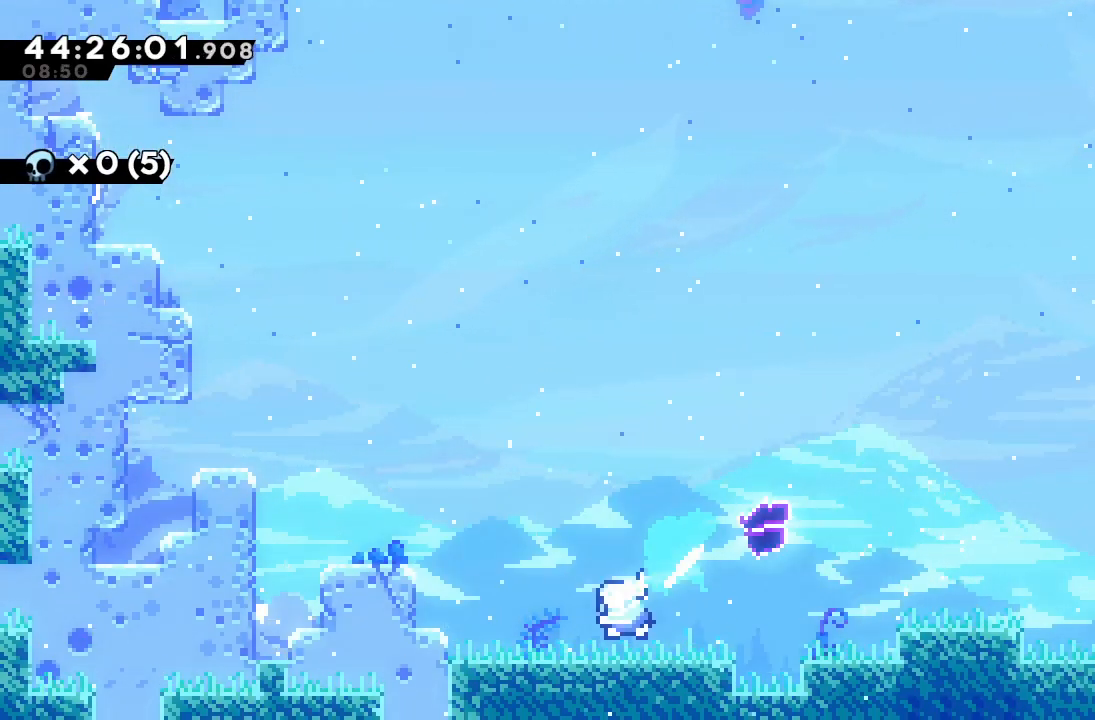
{"keys": ["a", "d", "left"], "events": [[33, "down", "up"], [100, "d", "down"], [267, "a", "down"], [267, "d", "up"], [333, "d", "down"]]}
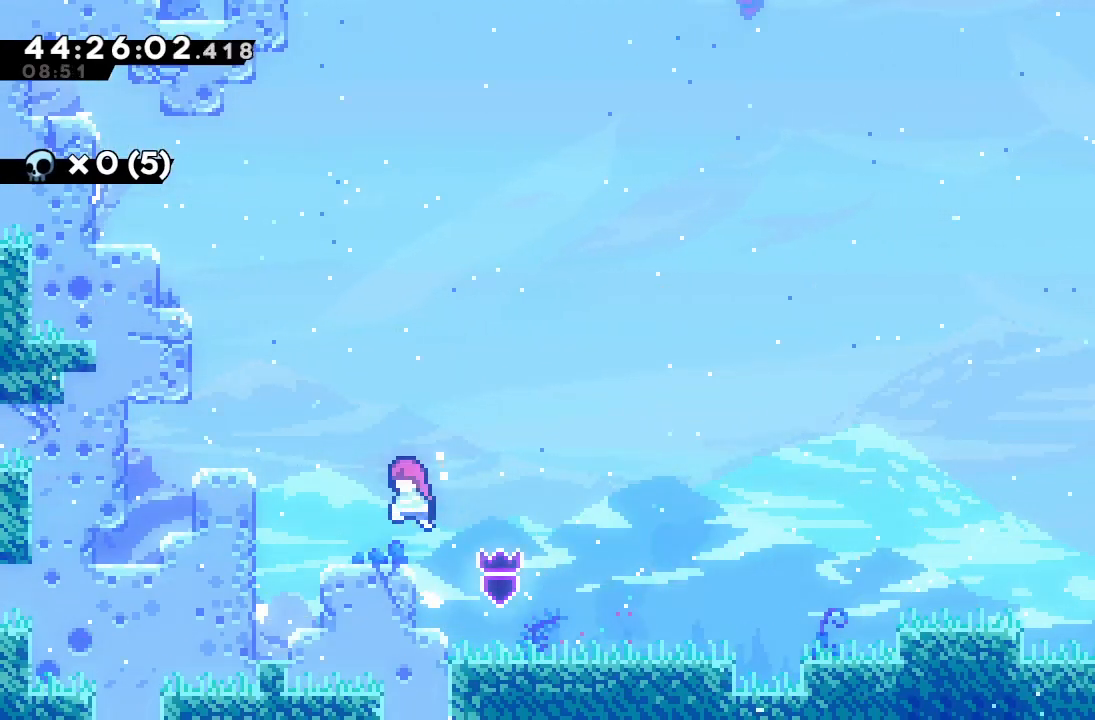
{"keys": ["a", "d", "left"], "events": [[67, "d", "up"], [100, "left", "up"], [267, "left", "down"], [400, "d", "down"]]}
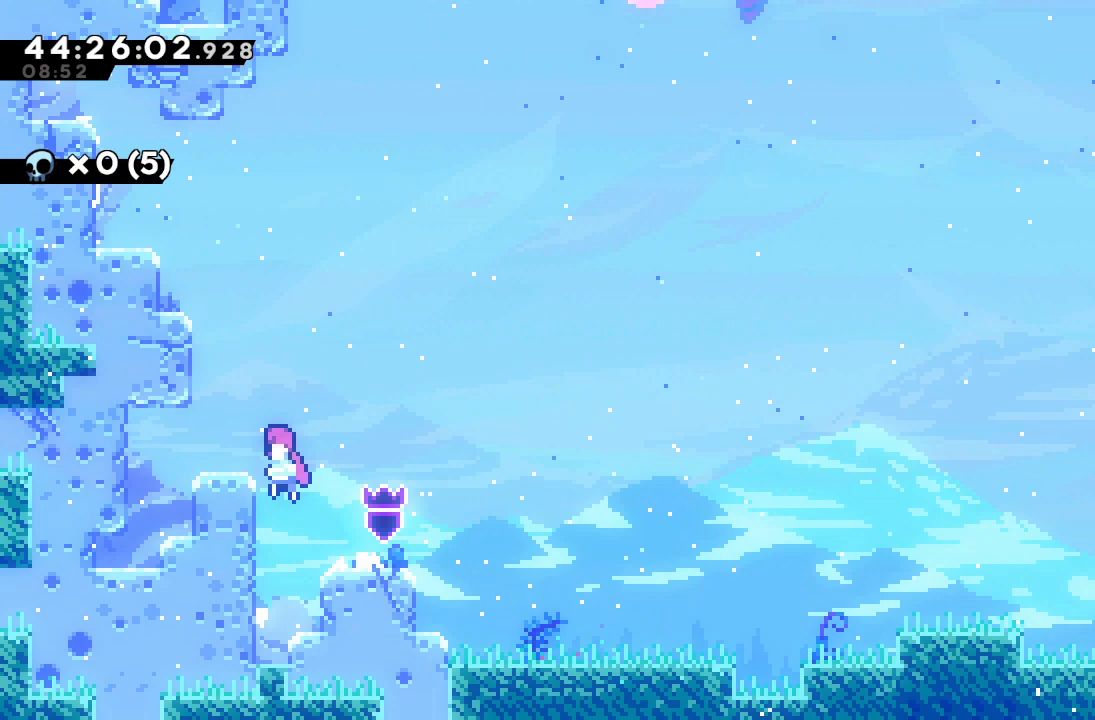
{"keys": ["a", "d", "left"], "events": [[67, "d", "up"], [133, "left", "up"], [267, "d", "down"], [400, "left", "down"]]}
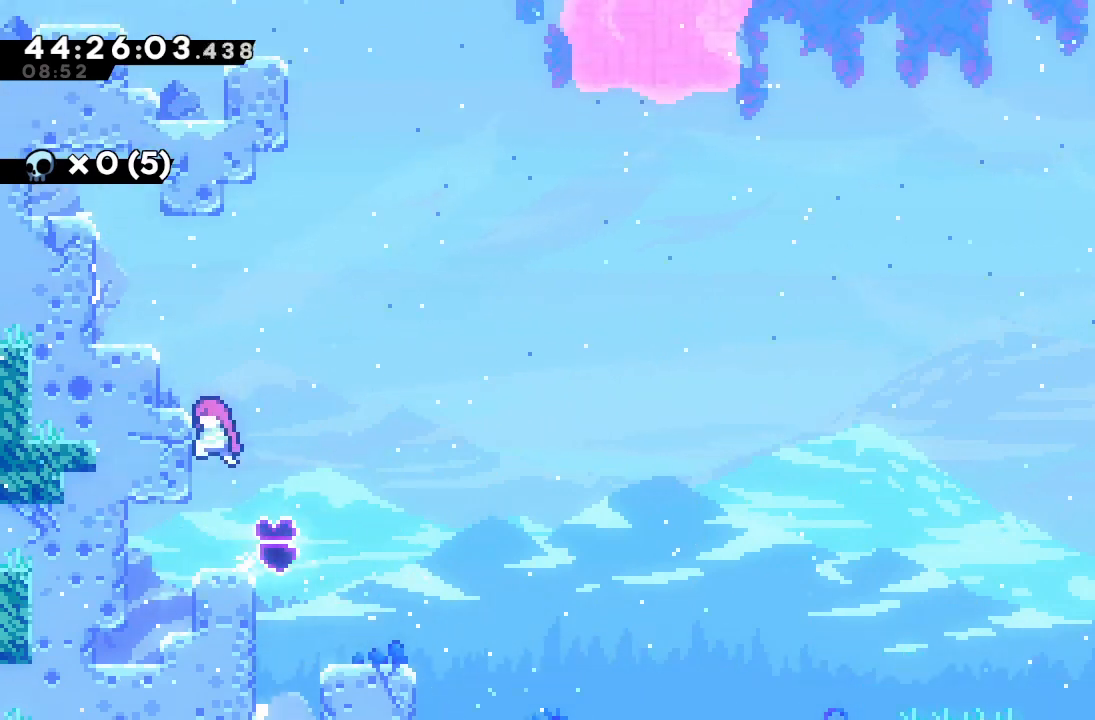
{"keys": [], "events": [[33, "d", "up"], [100, "d", "down"], [267, "a", "up"], [267, "d", "up"], [333, "left", "up"]]}
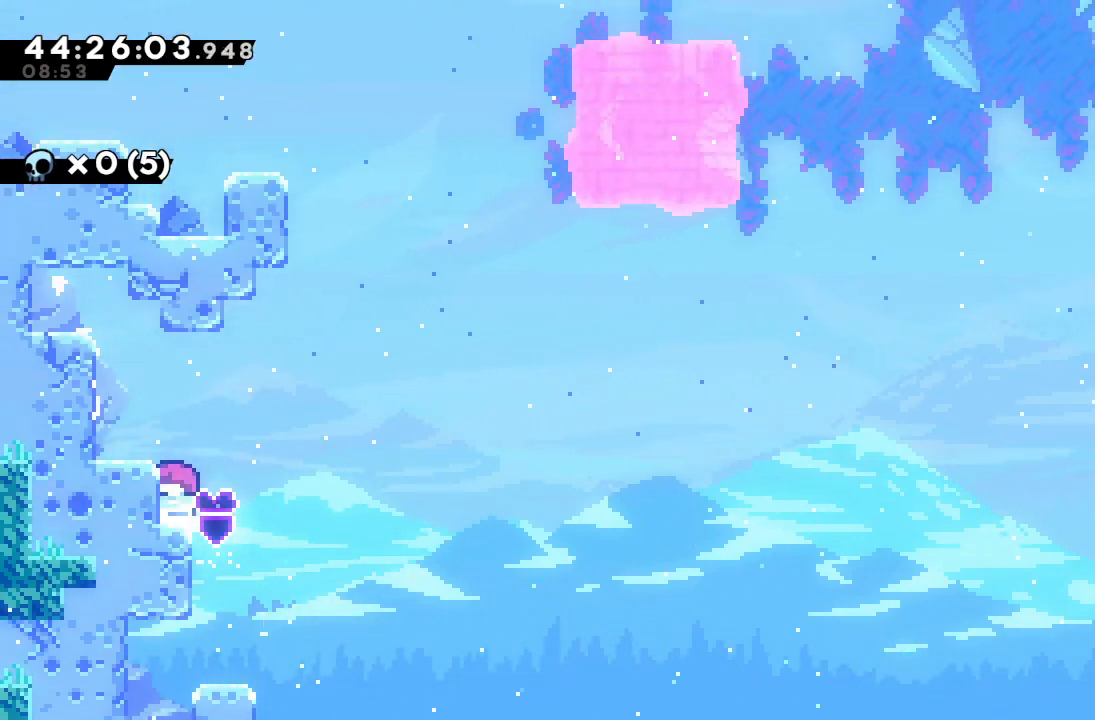
{"keys": ["s", "up"], "events": [[67, "d", "down"], [67, "right", "down"], [333, "d", "up"], [367, "right", "up"], [433, "s", "down"], [433, "up", "down"]]}
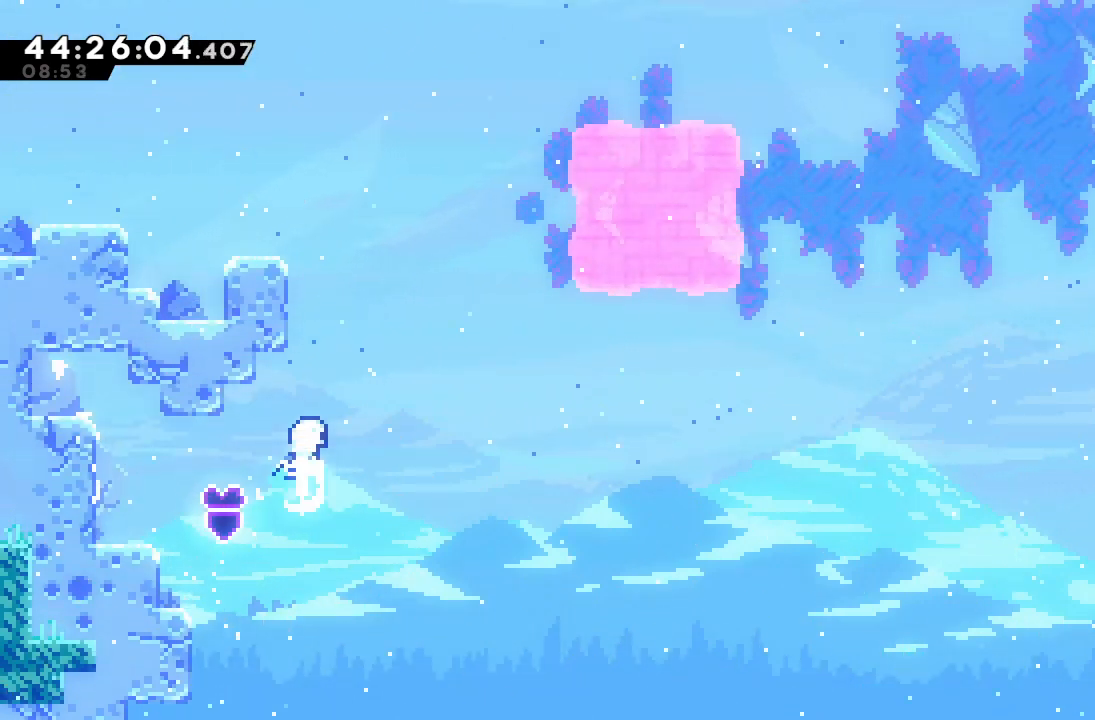
{"keys": ["a", "left"], "events": [[133, "a", "down"], [133, "s", "up"], [200, "left", "down"], [267, "d", "down"], [400, "up", "up"], [500, "d", "up"]]}